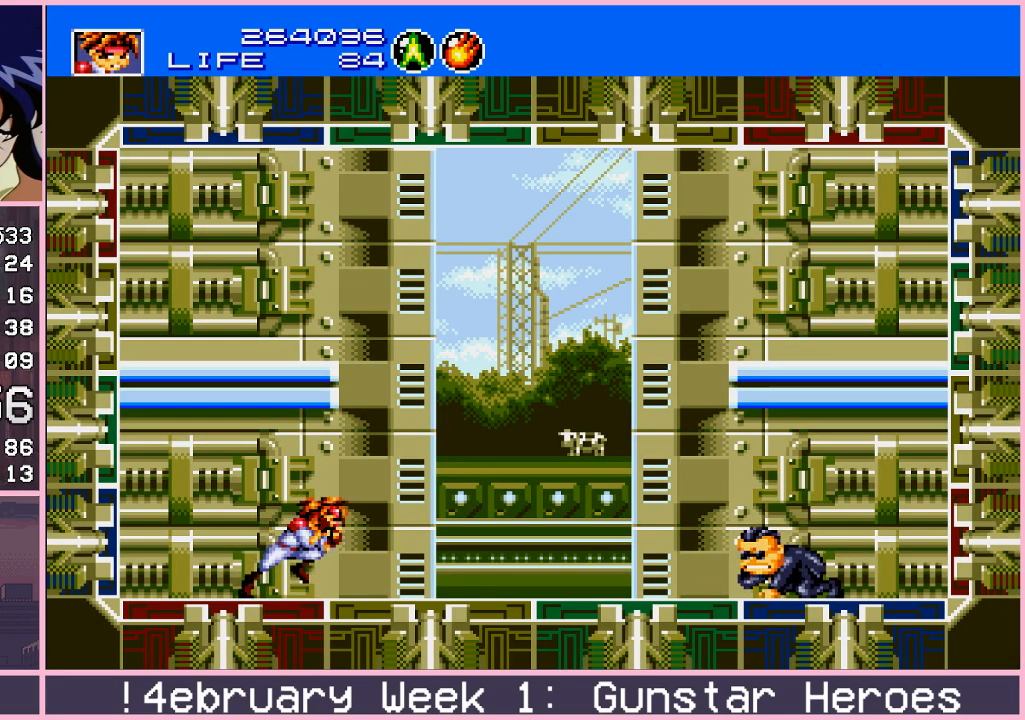
Gameplay with a controller (arcade stick); each line is a JSON object with the inputs held at the frame after it. "events" lists button and stick changes between this image and that frame as [ms after this image, input, new state], when the widget could be followed in between. Not read: L3 R3.
{"buttons": [], "left_stick": "left", "events": [[483, "left_stick", "left"]]}
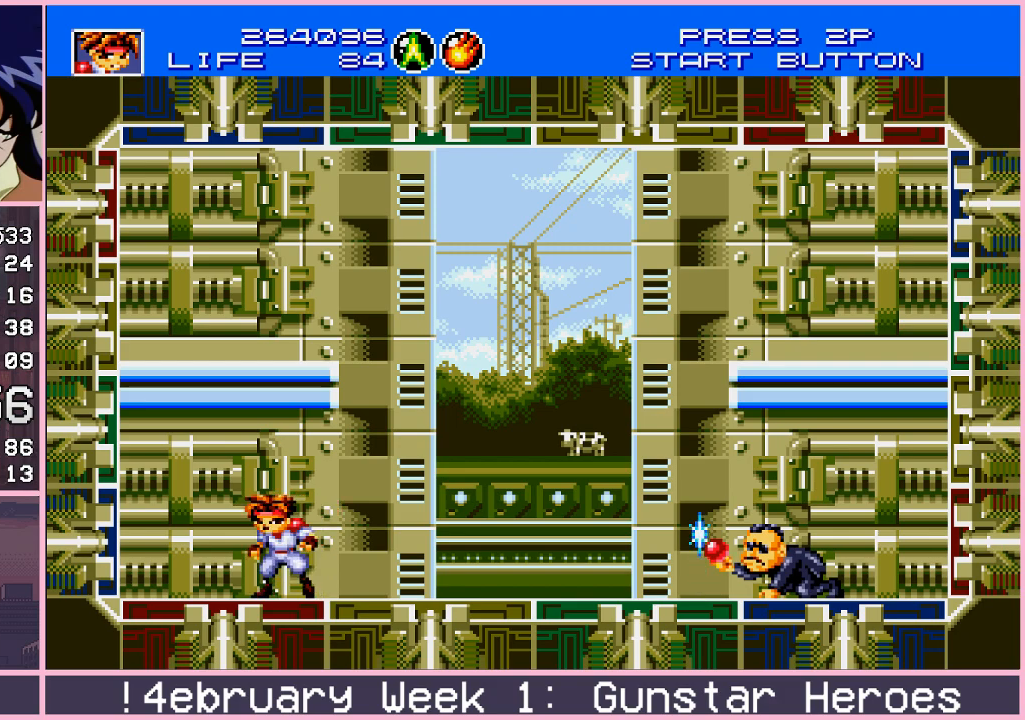
{"buttons": [], "left_stick": "center", "events": [[83, "left_stick", "center"], [133, "left_stick", "right"], [183, "left_stick", "center"]]}
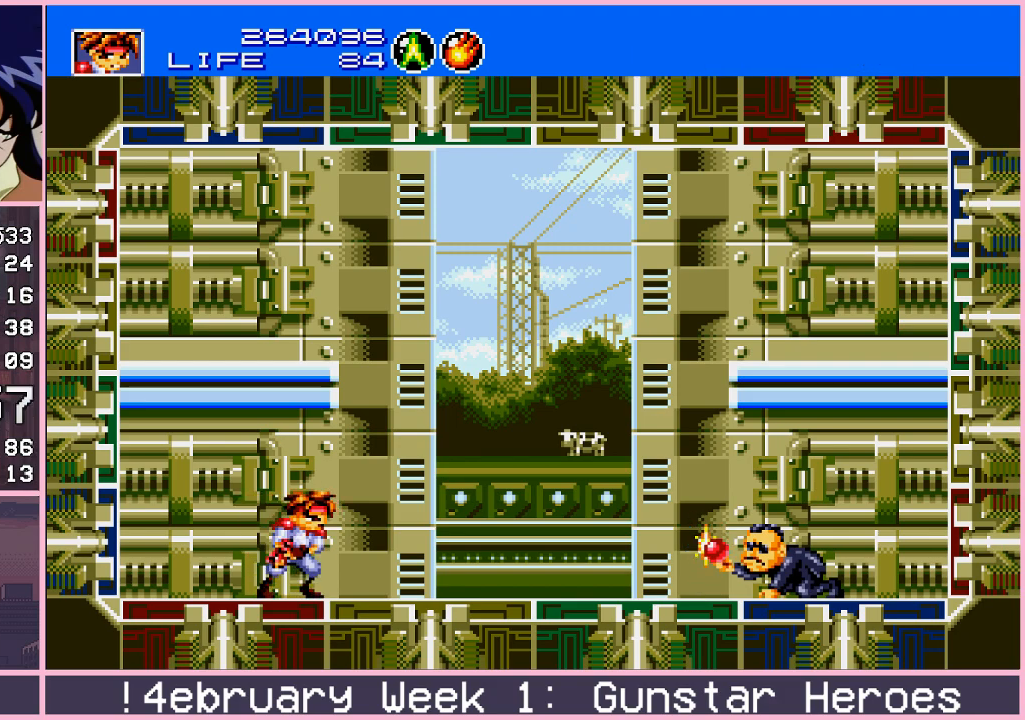
{"buttons": [], "left_stick": "down", "events": [[83, "left_stick", "down"], [300, "SQUARE", "down"], [383, "SQUARE", "up"]]}
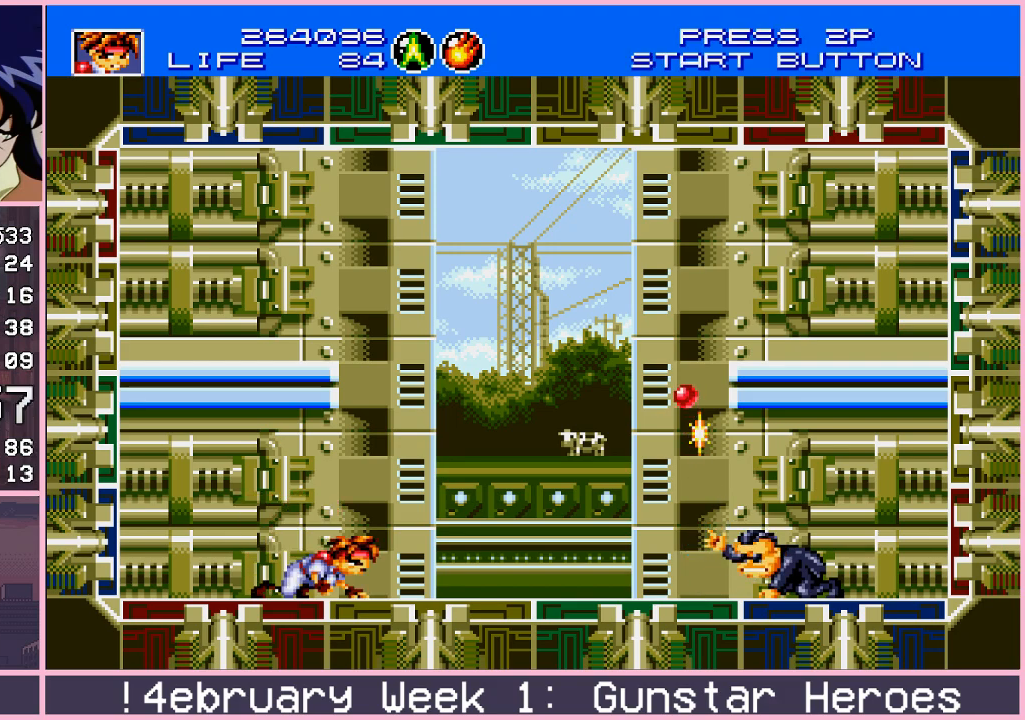
{"buttons": [], "left_stick": "down", "events": []}
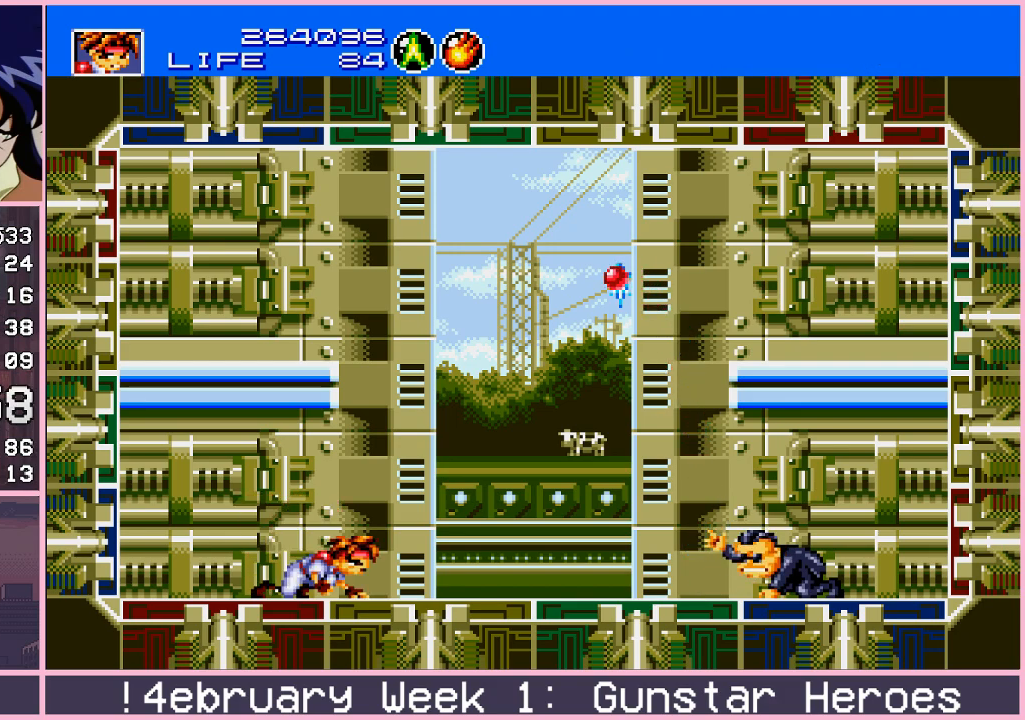
{"buttons": [], "left_stick": "down", "events": [[300, "CROSS", "down"], [450, "CROSS", "up"]]}
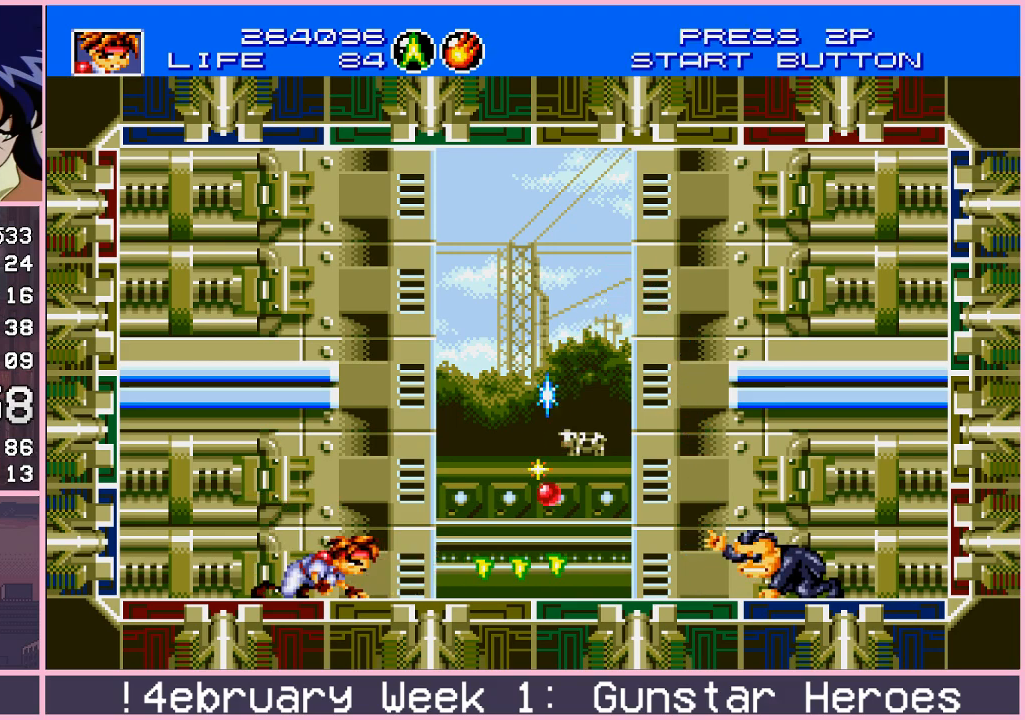
{"buttons": [], "left_stick": "center", "events": [[417, "left_stick", "center"]]}